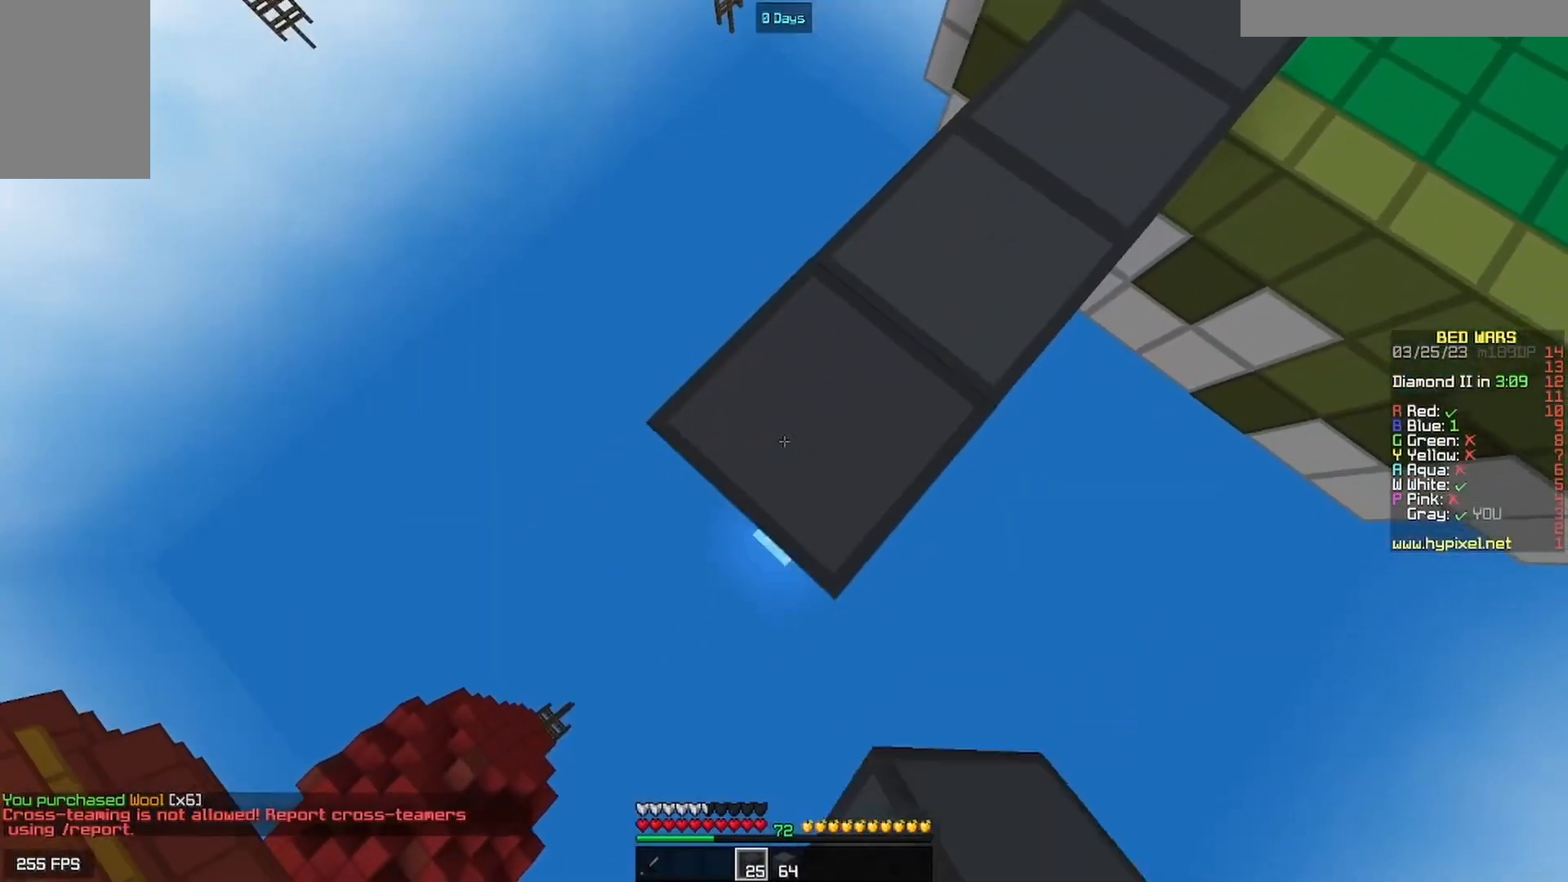
Gameplay with keyboard and mouse; each line is a JSON object with the keys and mouse buttons held at the frame after it. "events" lists presses ("down") and releases ("up") of "a", "d", "s", "w", "mouse_left" and "mouse_right" between this image and that frame as [ms after this image, input, new state], when the widget could be followed in between. "mouse_left", "mouse_right" = the "left", "right" buttons of the "mouse" list. No other keys are recorded. Fast repeated clicks can show as one long hold. Mouse movement is not recorded.
{"keys": ["a", "s"], "mouse": [], "events": [[133, "mouse_right", "down"], [300, "mouse_right", "up"]]}
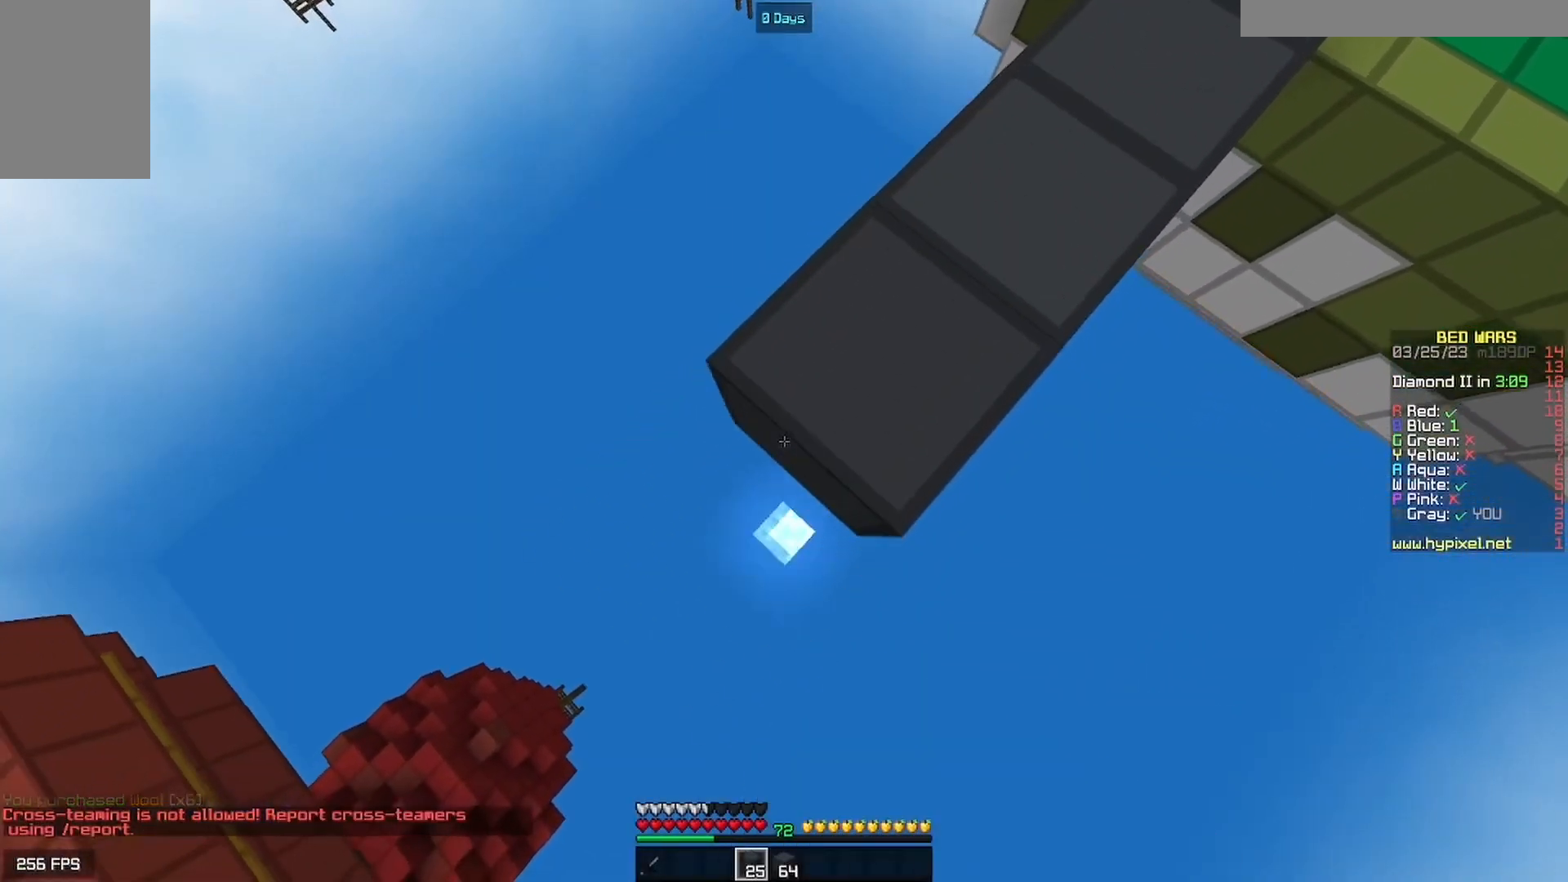
{"keys": ["a", "s"], "mouse": []}
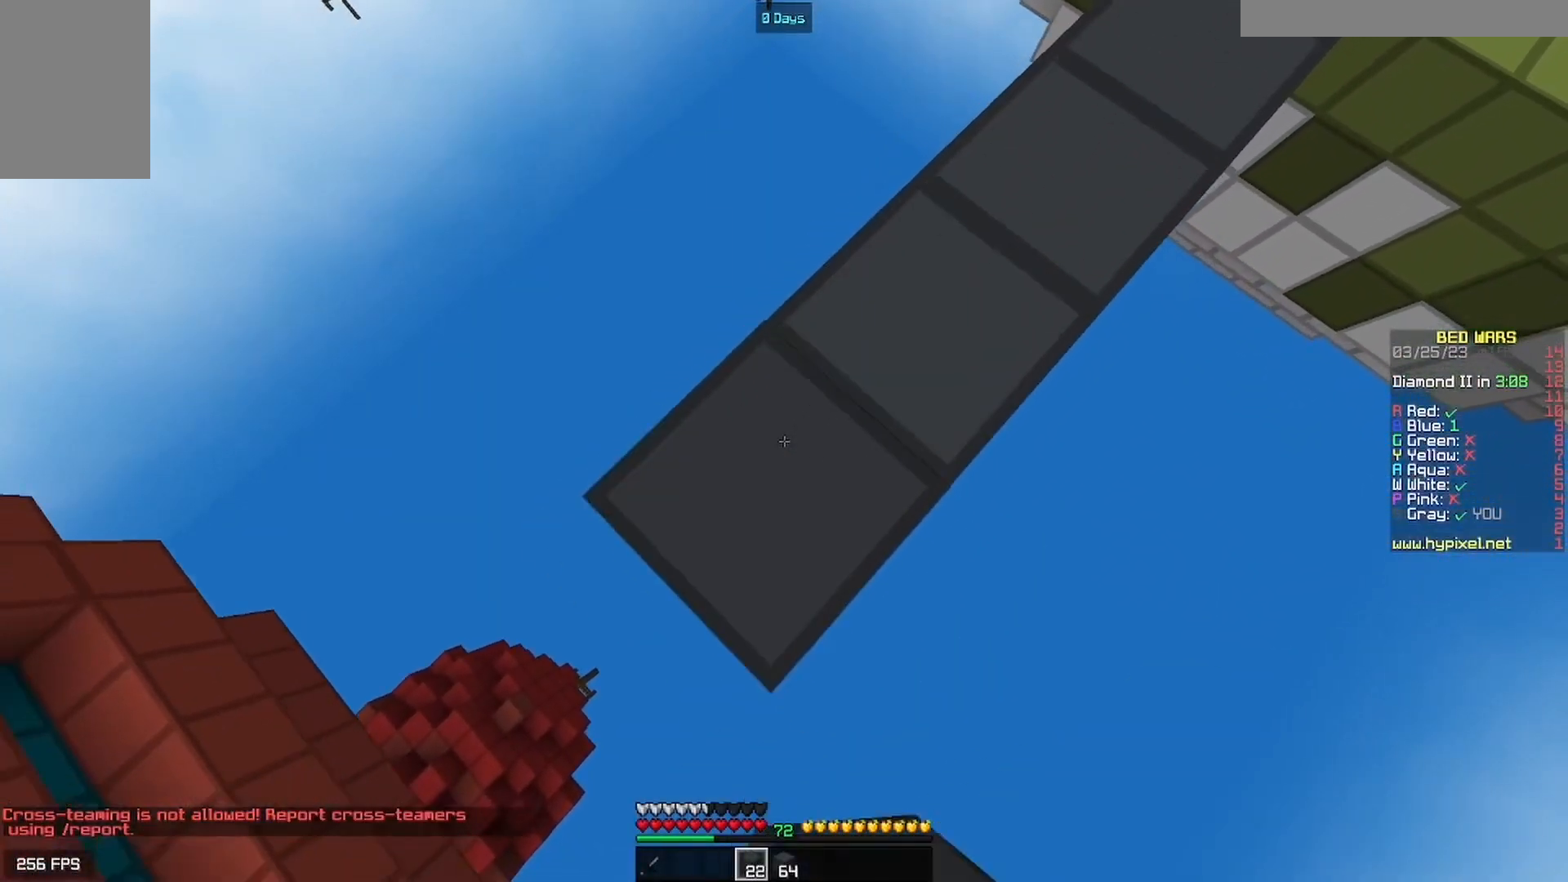
{"keys": ["a", "s"], "mouse": [], "events": [[267, "mouse_right", "down"], [433, "mouse_right", "up"]]}
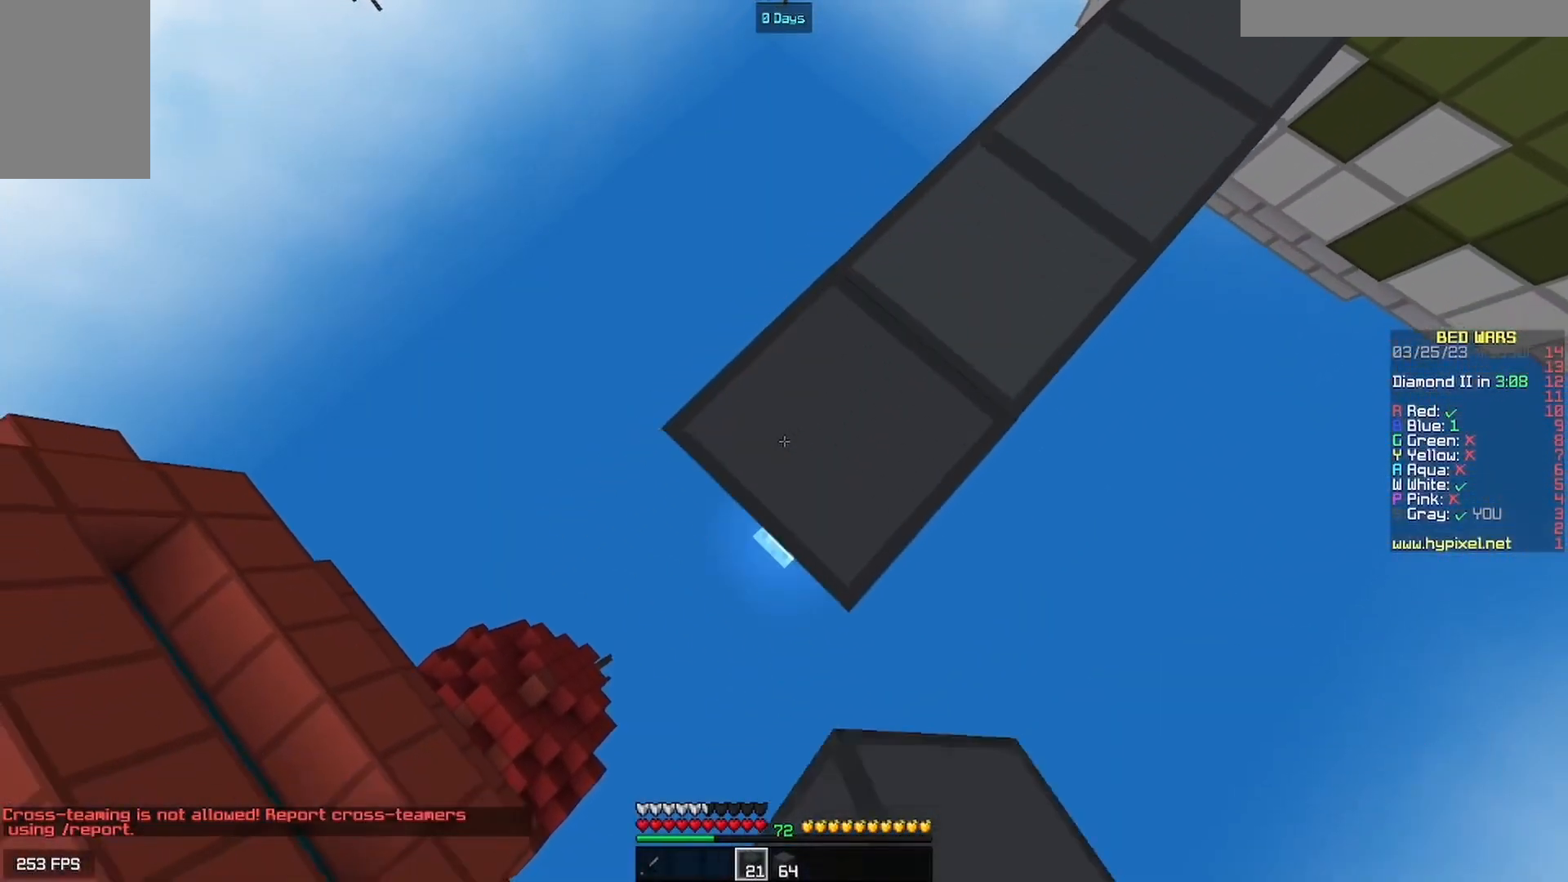
{"keys": ["a", "s"], "mouse": []}